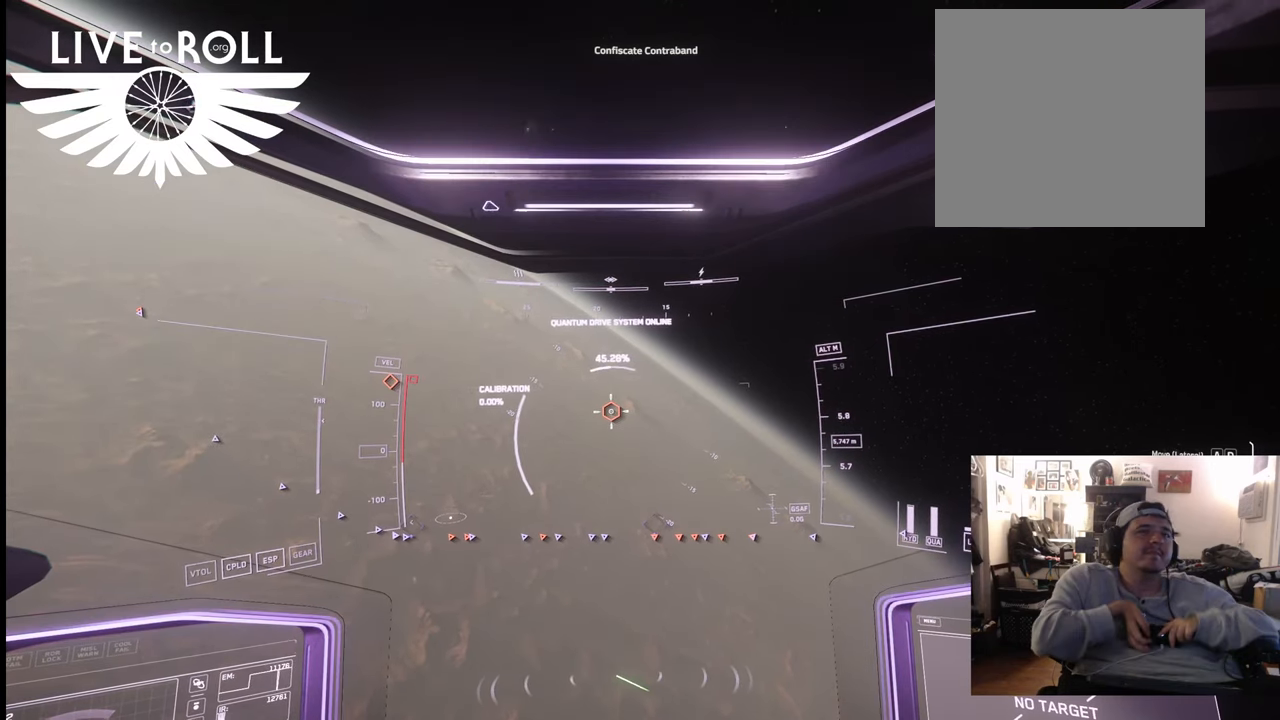
Gameplay with a controller (Xbox layout); each line is a JSON object with the inputs held at the frame after it. "events" lists button and stick changes between this image and that frame as [ms after this image, input, new state], when the widget could be followed in between.
{"buttons": [], "left_stick": "up", "right_stick": "center", "events": [[400, "left_stick", "up"]]}
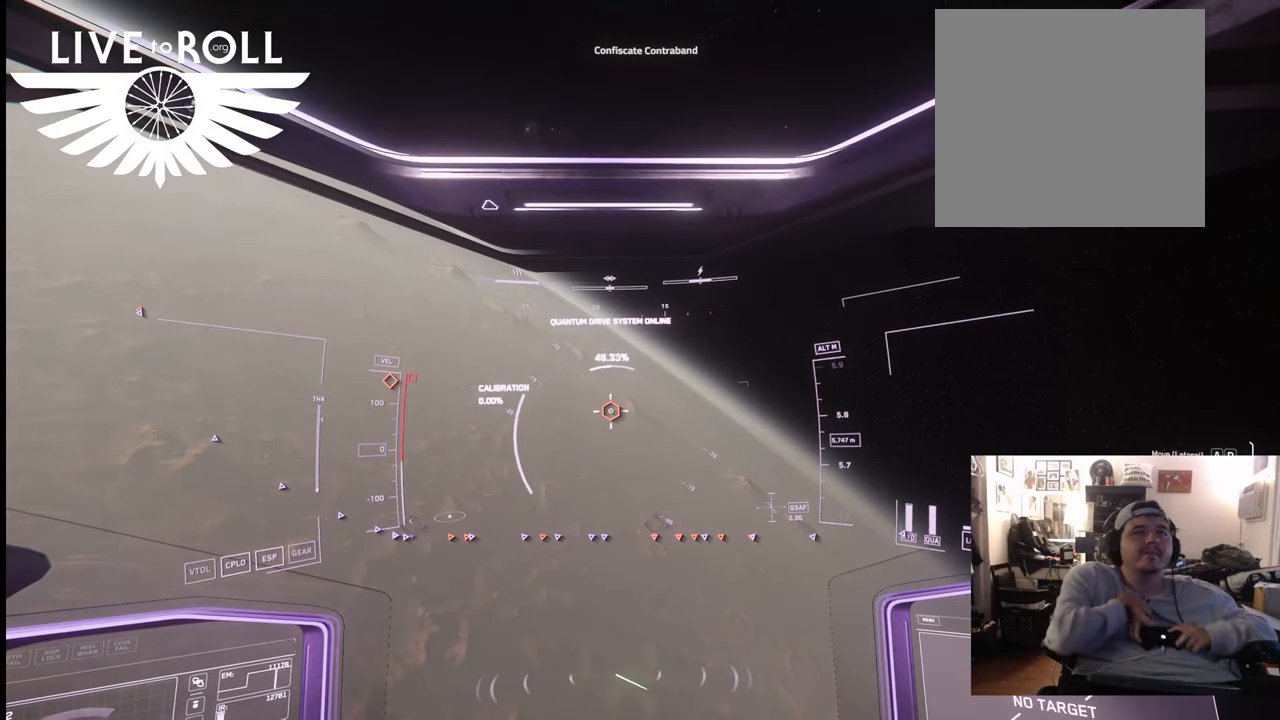
{"buttons": [], "left_stick": "up", "right_stick": "center", "events": []}
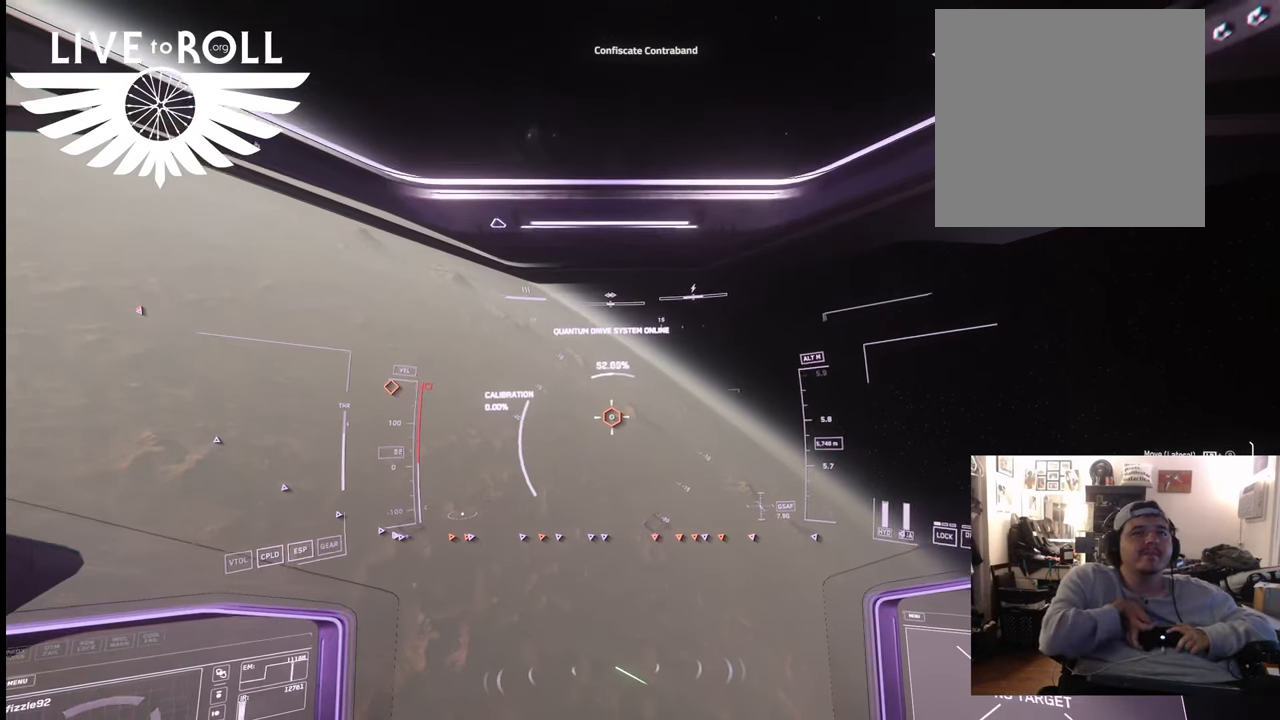
{"buttons": ["L1"], "left_stick": "center", "right_stick": "right", "events": [[67, "L1", "down"], [67, "L2", "down"], [267, "L2", "up"], [267, "right_stick", "right"], [333, "left_stick", "center"]]}
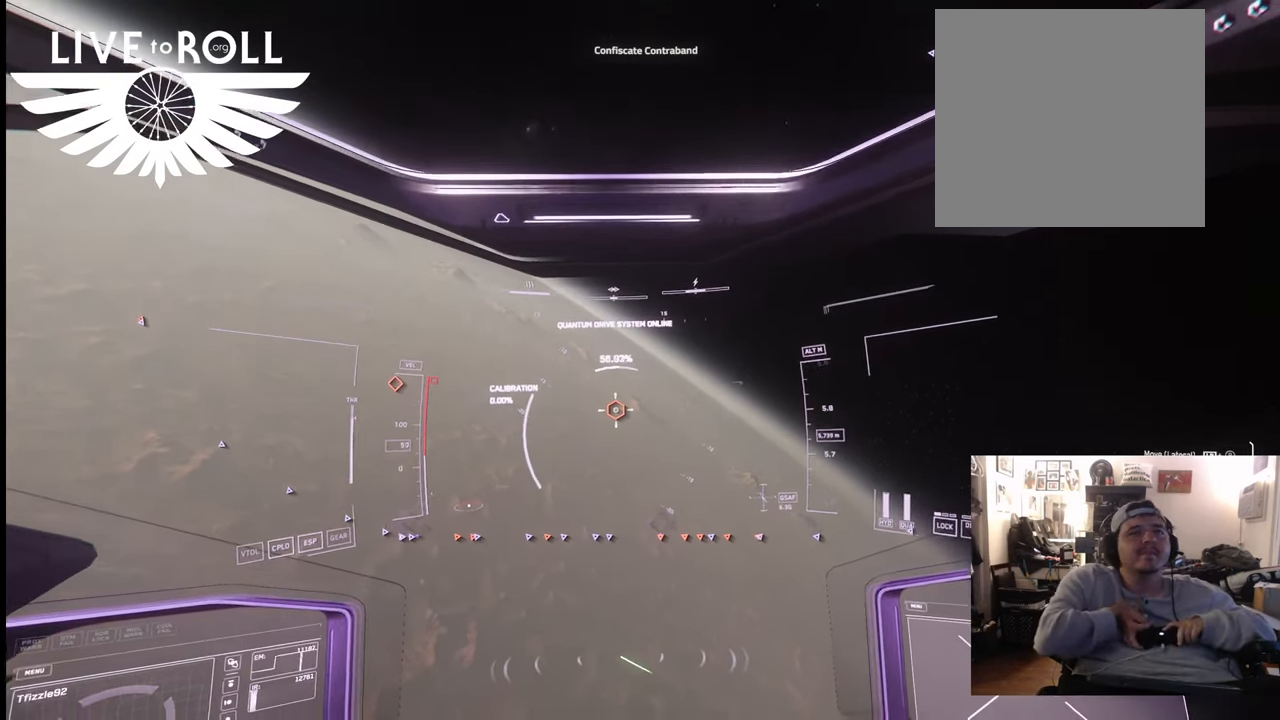
{"buttons": ["L1"], "left_stick": "center", "right_stick": "center", "events": [[433, "right_stick", "center"]]}
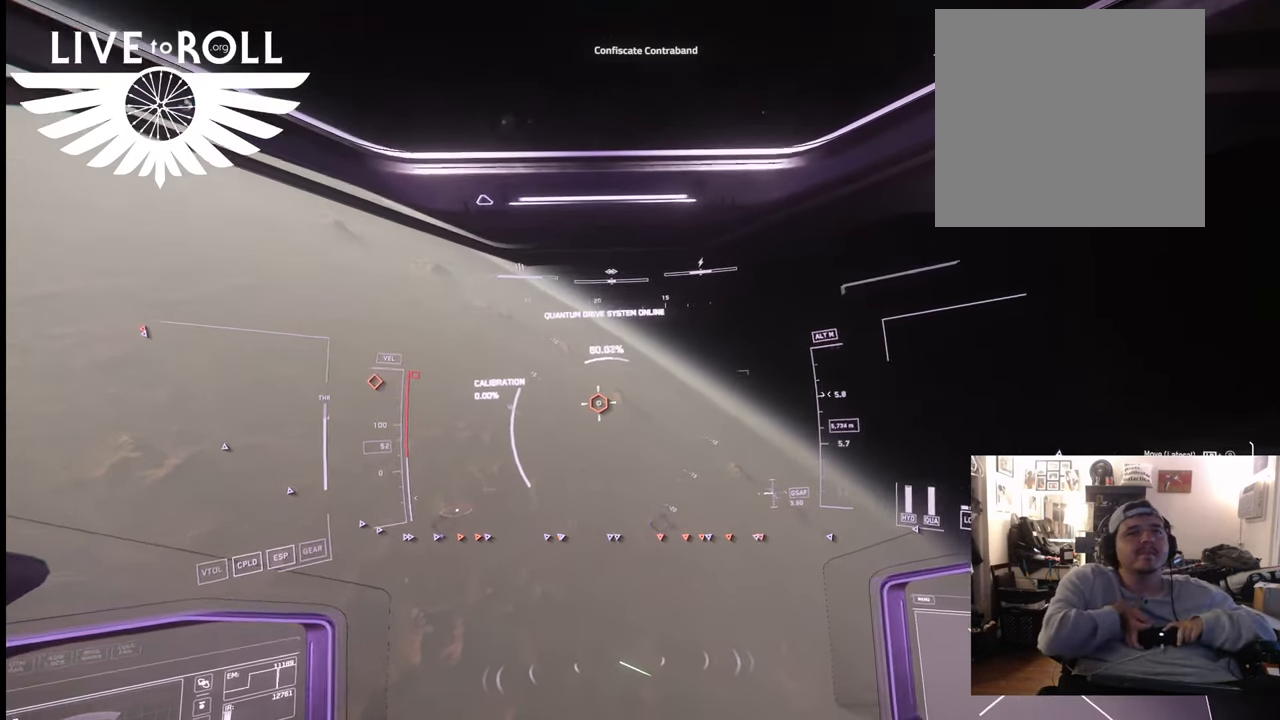
{"buttons": ["L1"], "left_stick": "right", "right_stick": "center", "events": [[433, "left_stick", "right"]]}
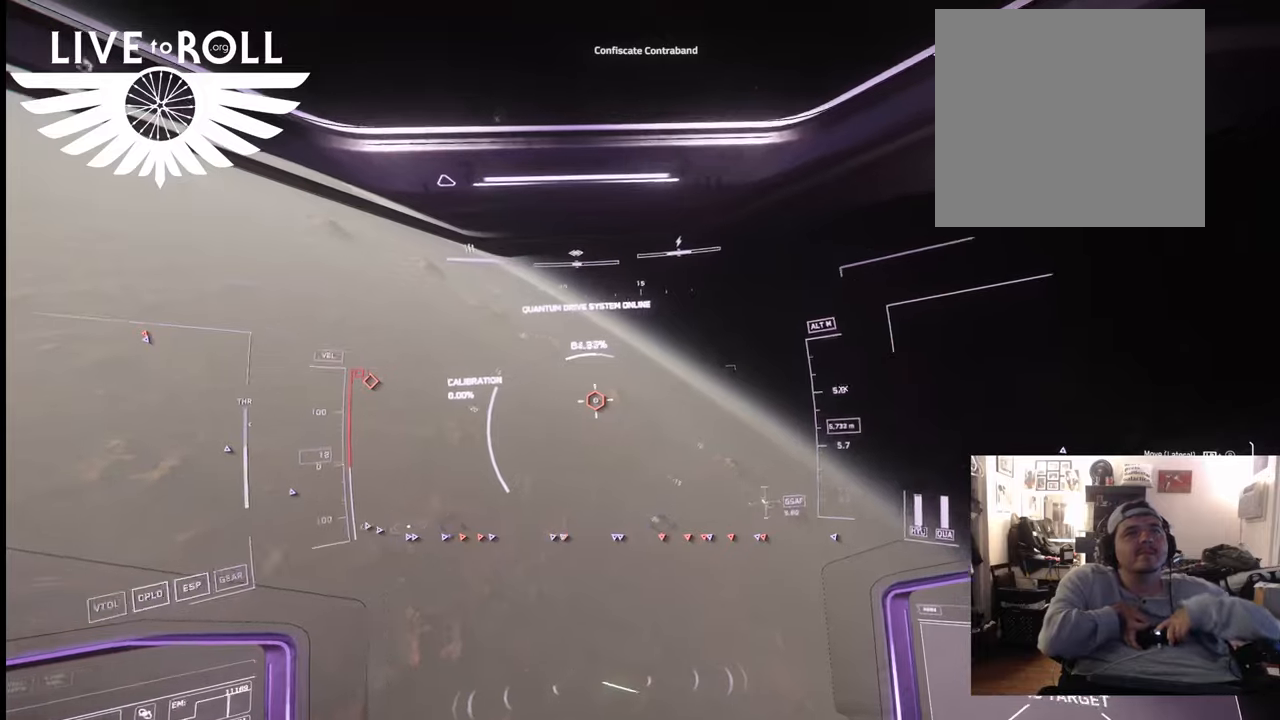
{"buttons": ["L1"], "left_stick": "right", "right_stick": "center", "events": []}
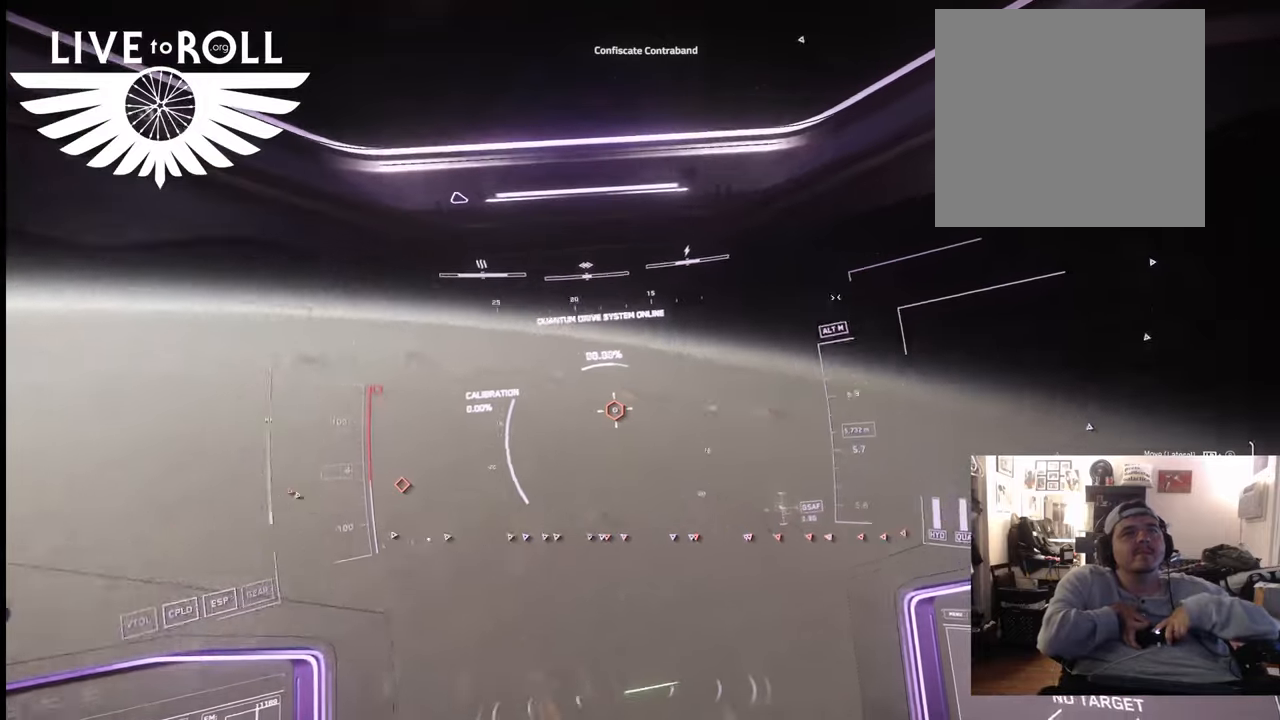
{"buttons": ["L1"], "left_stick": "center", "right_stick": "center", "events": [[100, "left_stick", "center"]]}
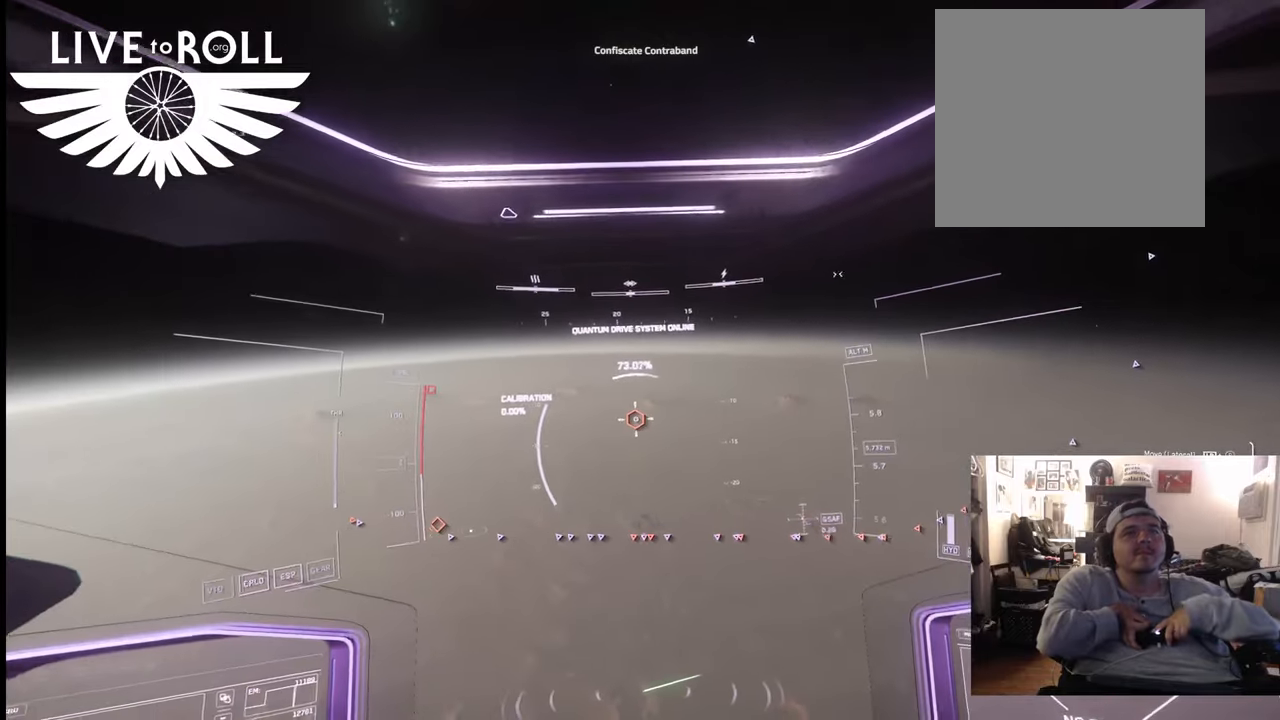
{"buttons": [], "left_stick": "up", "right_stick": "down-right", "events": [[133, "L1", "up"], [133, "right_stick", "down-right"], [400, "left_stick", "up"]]}
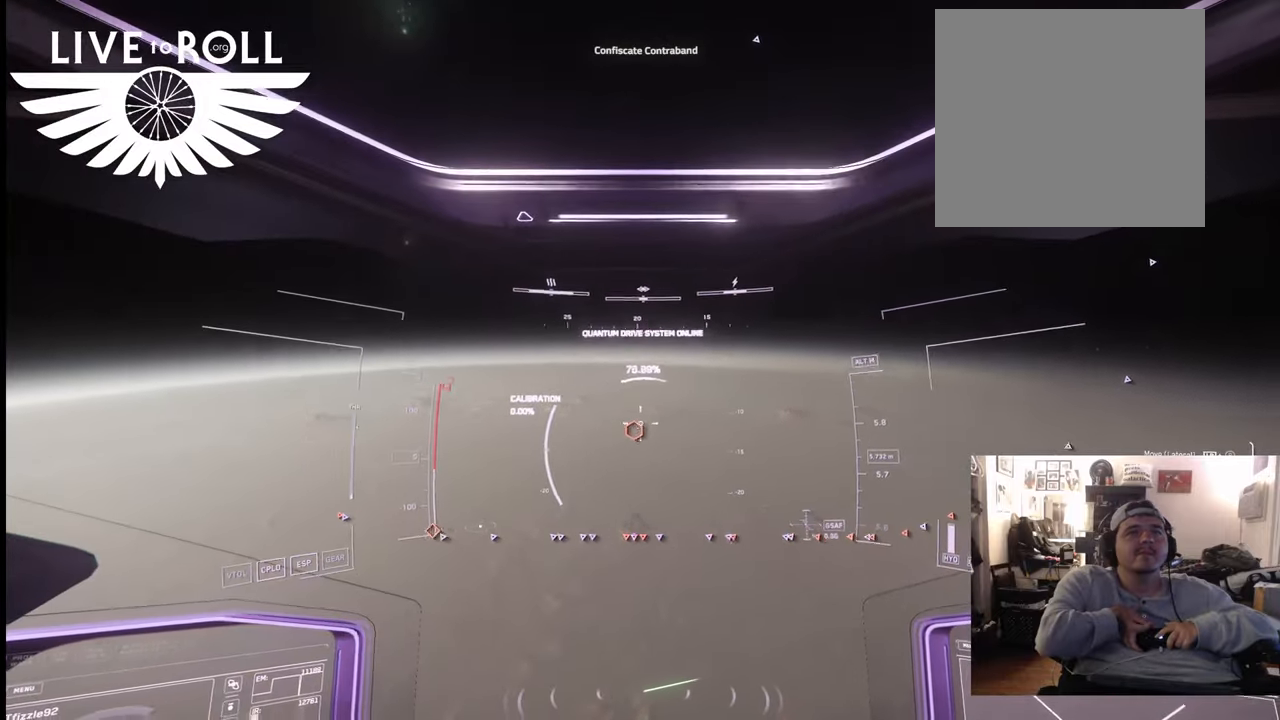
{"buttons": [], "left_stick": "up", "right_stick": "down-right", "events": []}
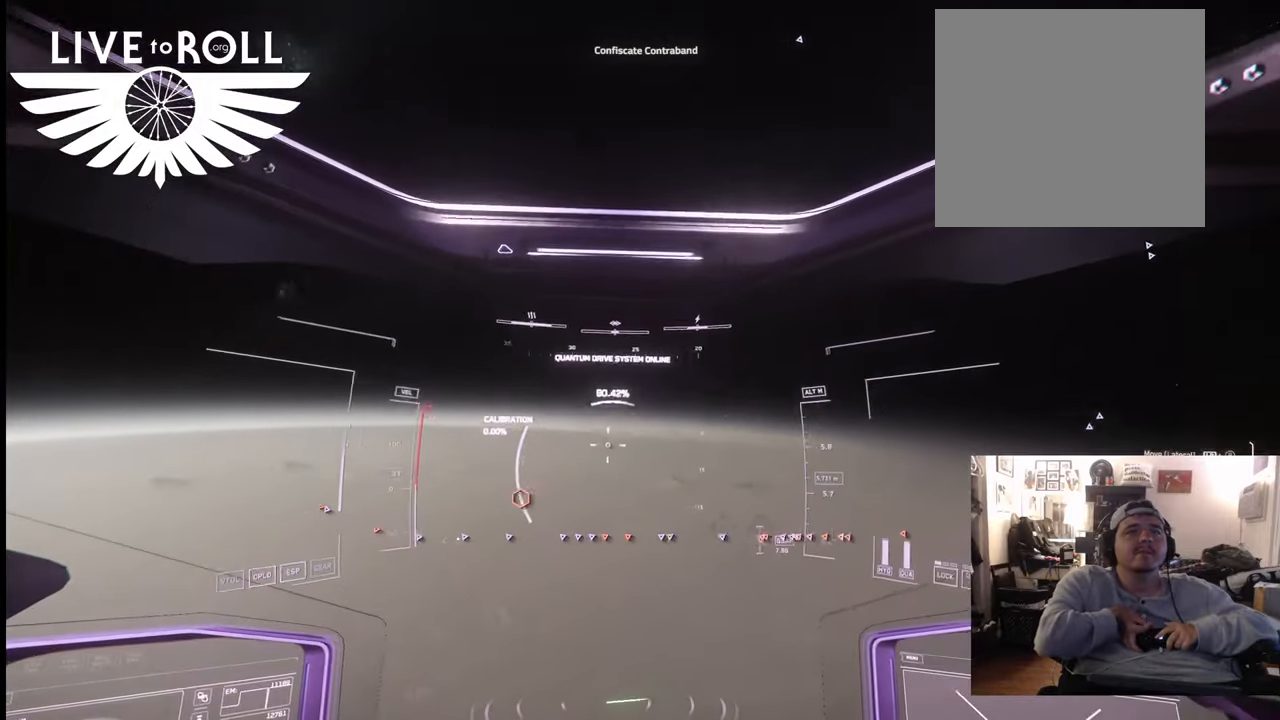
{"buttons": [], "left_stick": "up", "right_stick": "right", "events": [[33, "right_stick", "right"]]}
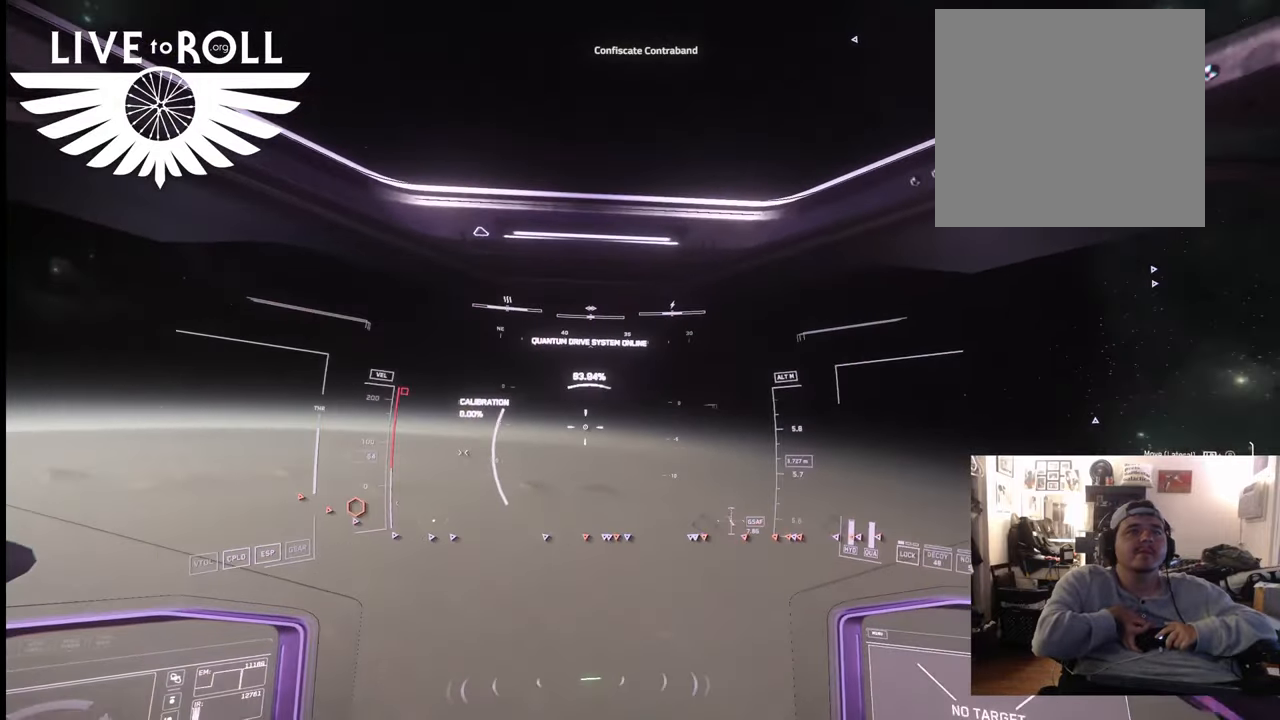
{"buttons": [], "left_stick": "up", "right_stick": "right", "events": []}
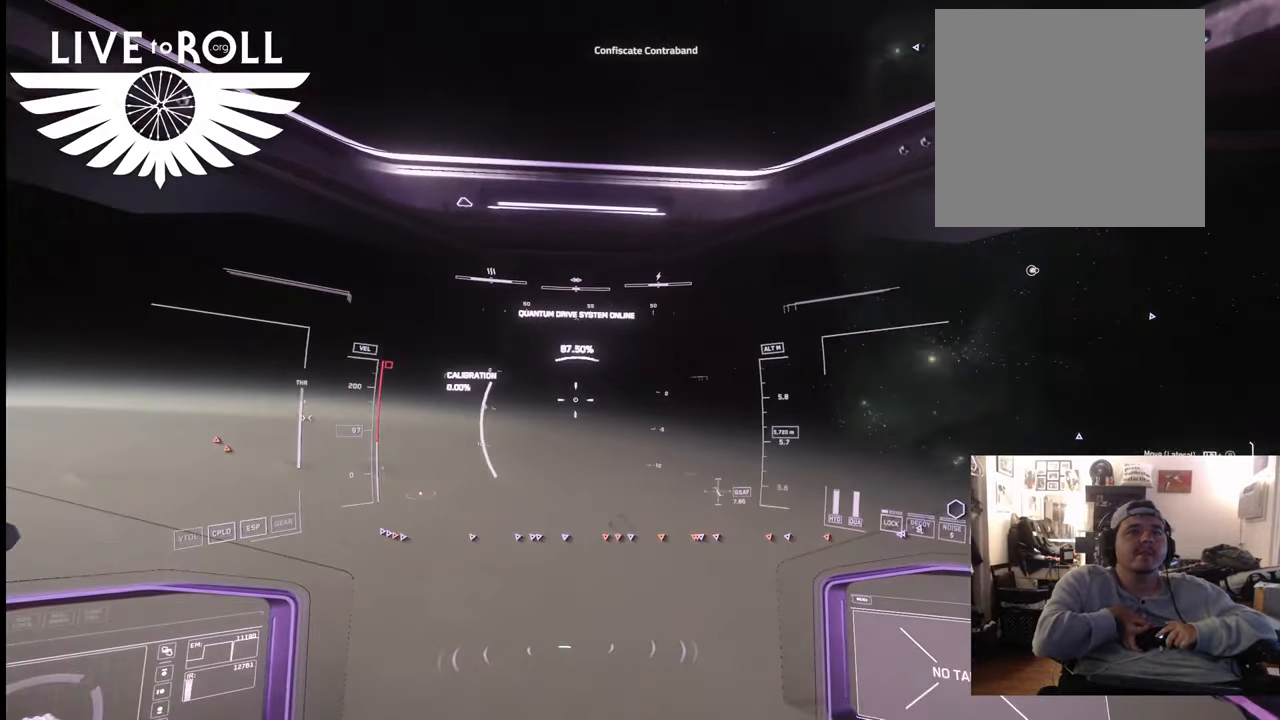
{"buttons": [], "left_stick": "up", "right_stick": "up-right", "events": [[333, "right_stick", "up-right"]]}
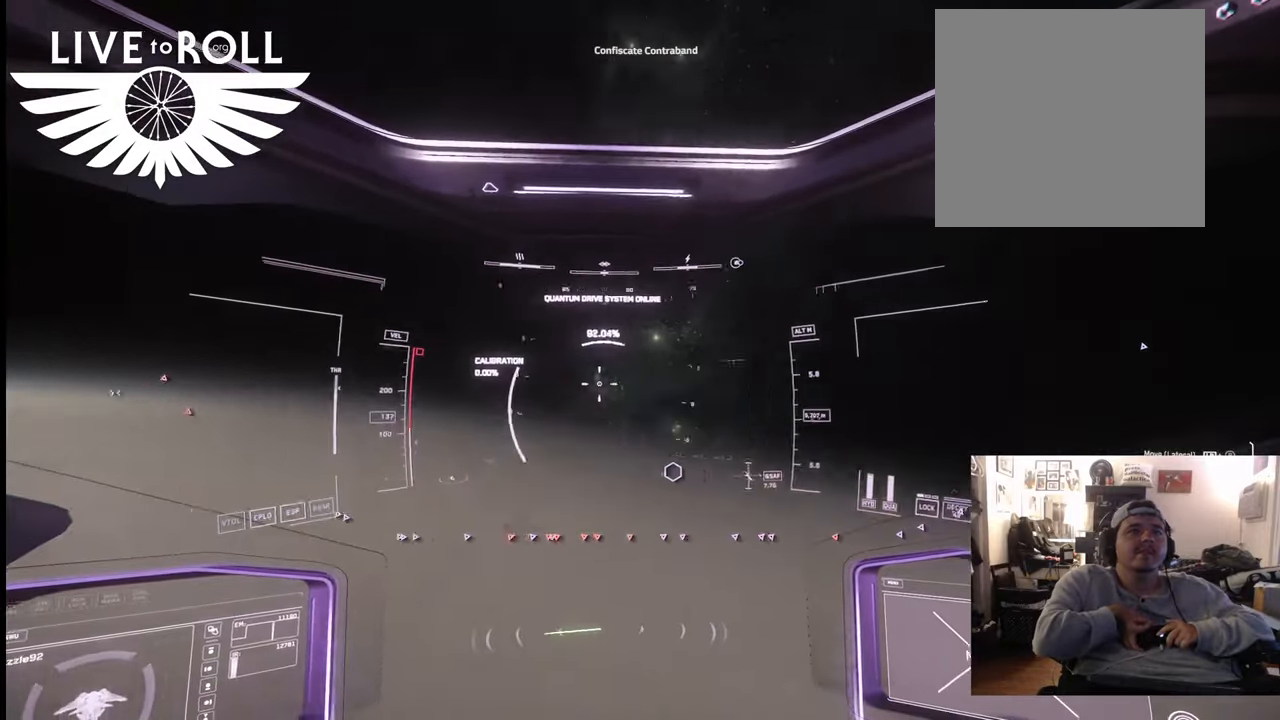
{"buttons": [], "left_stick": "up", "right_stick": "up-right", "events": []}
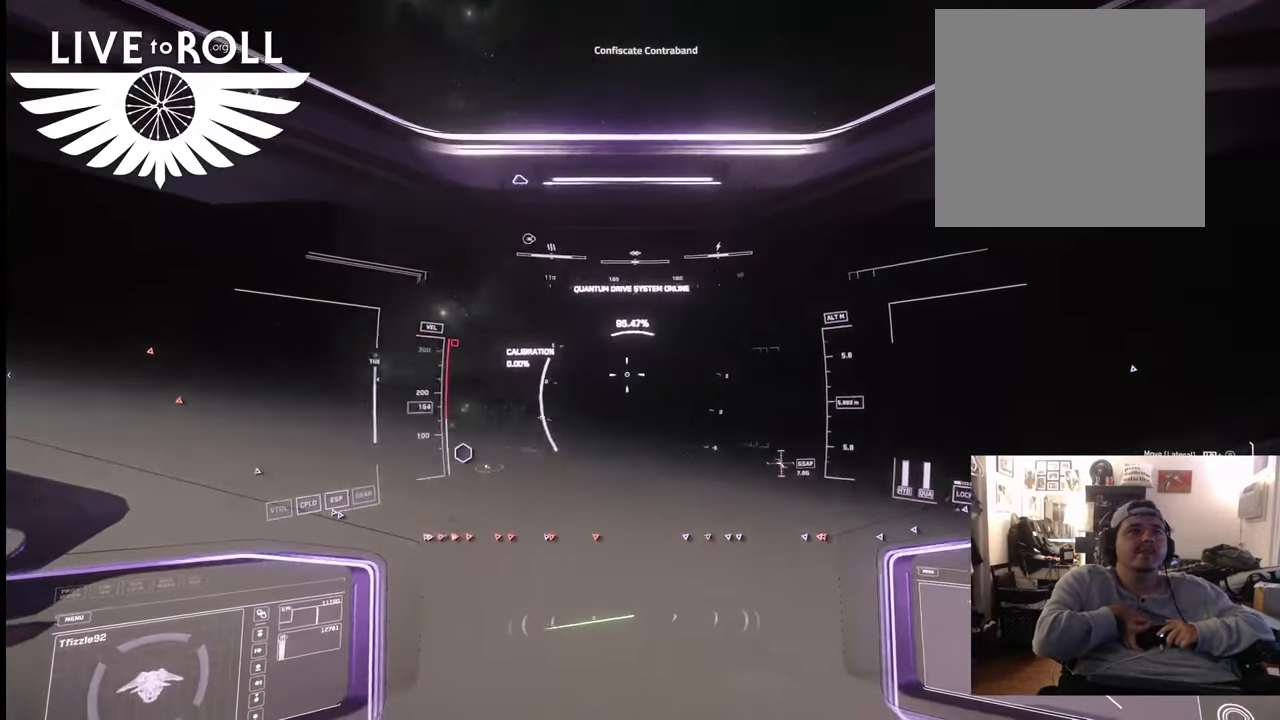
{"buttons": [], "left_stick": "up", "right_stick": "up-right", "events": []}
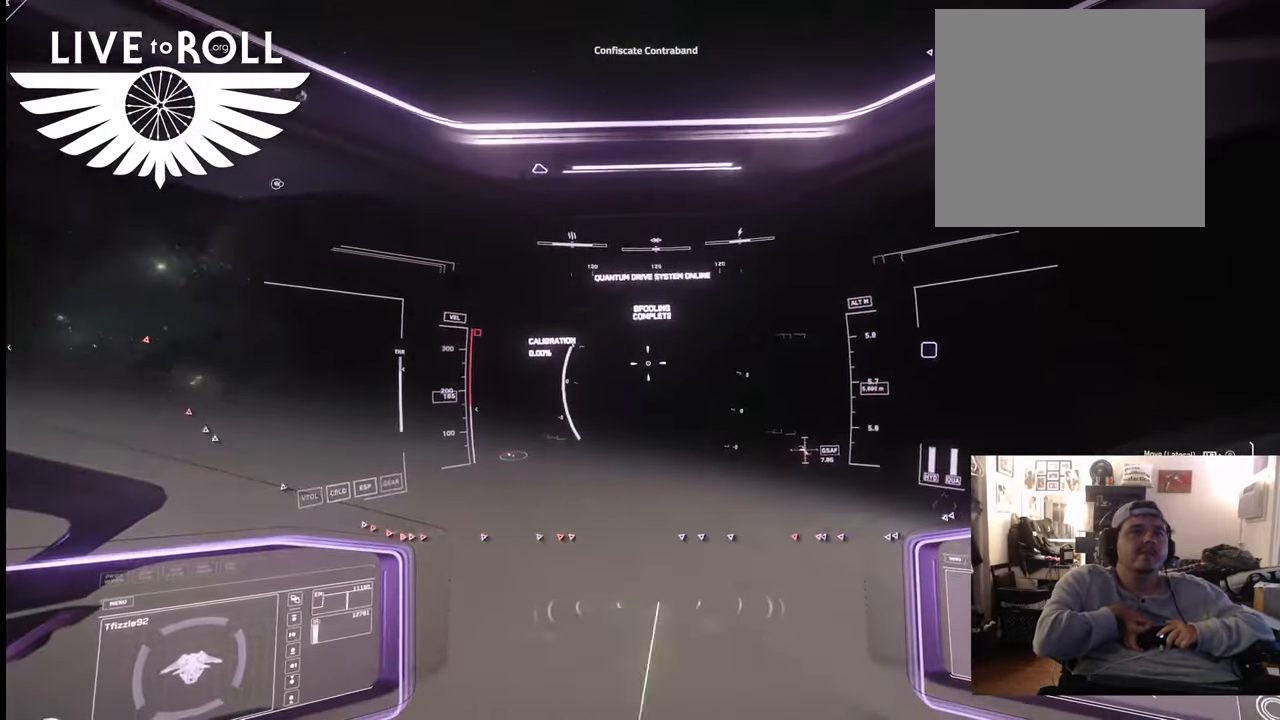
{"buttons": [], "left_stick": "up", "right_stick": "up-right", "events": []}
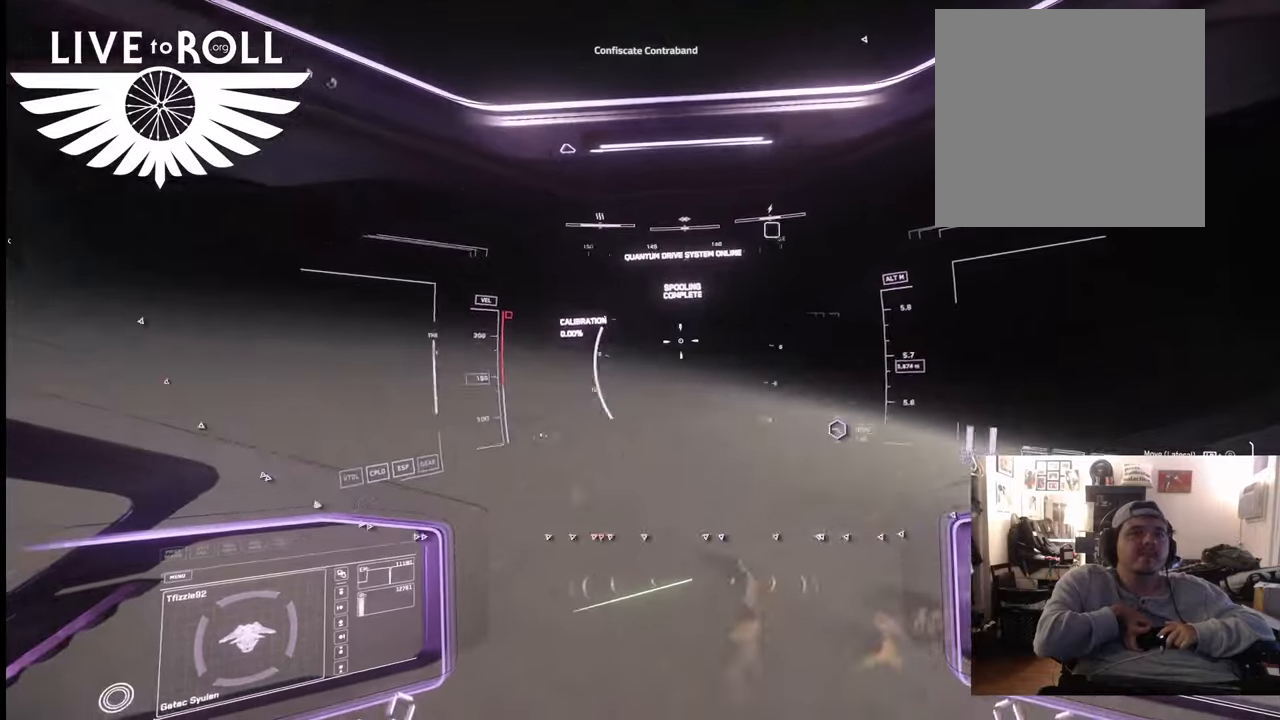
{"buttons": [], "left_stick": "center", "right_stick": "down", "events": [[267, "left_stick", "center"], [267, "right_stick", "center"], [400, "right_stick", "down"]]}
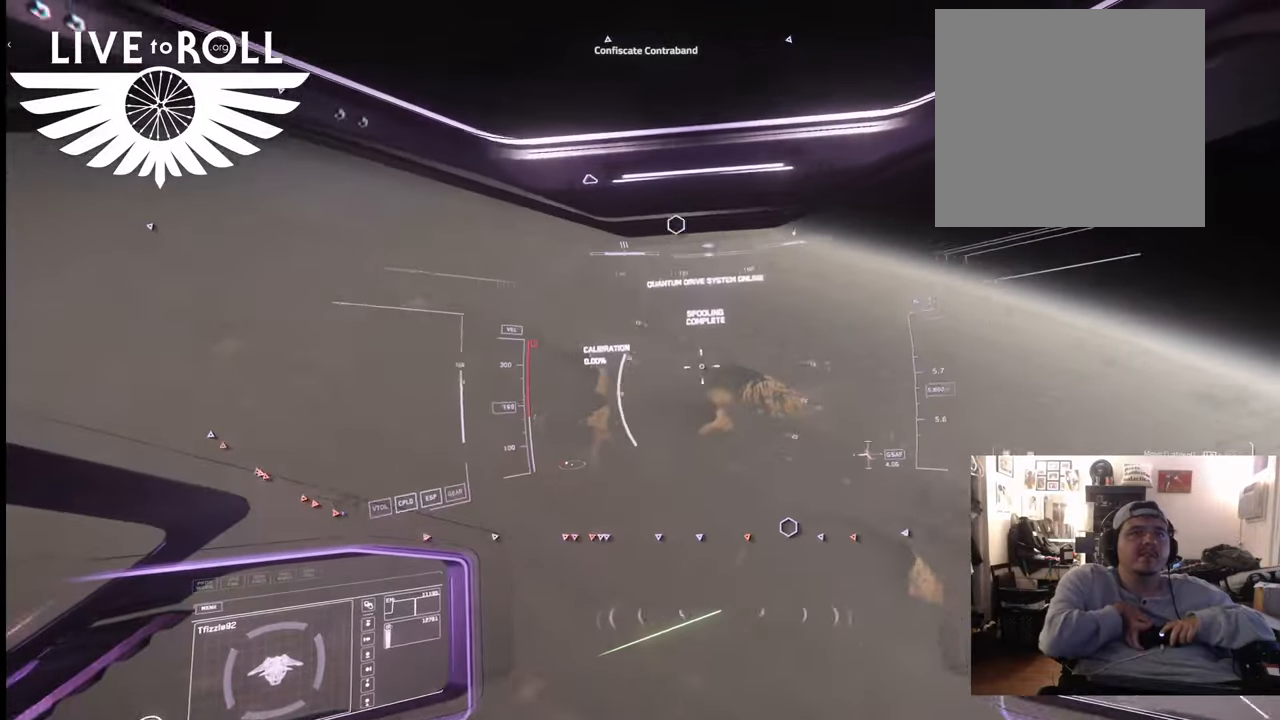
{"buttons": [], "left_stick": "center", "right_stick": "down", "events": []}
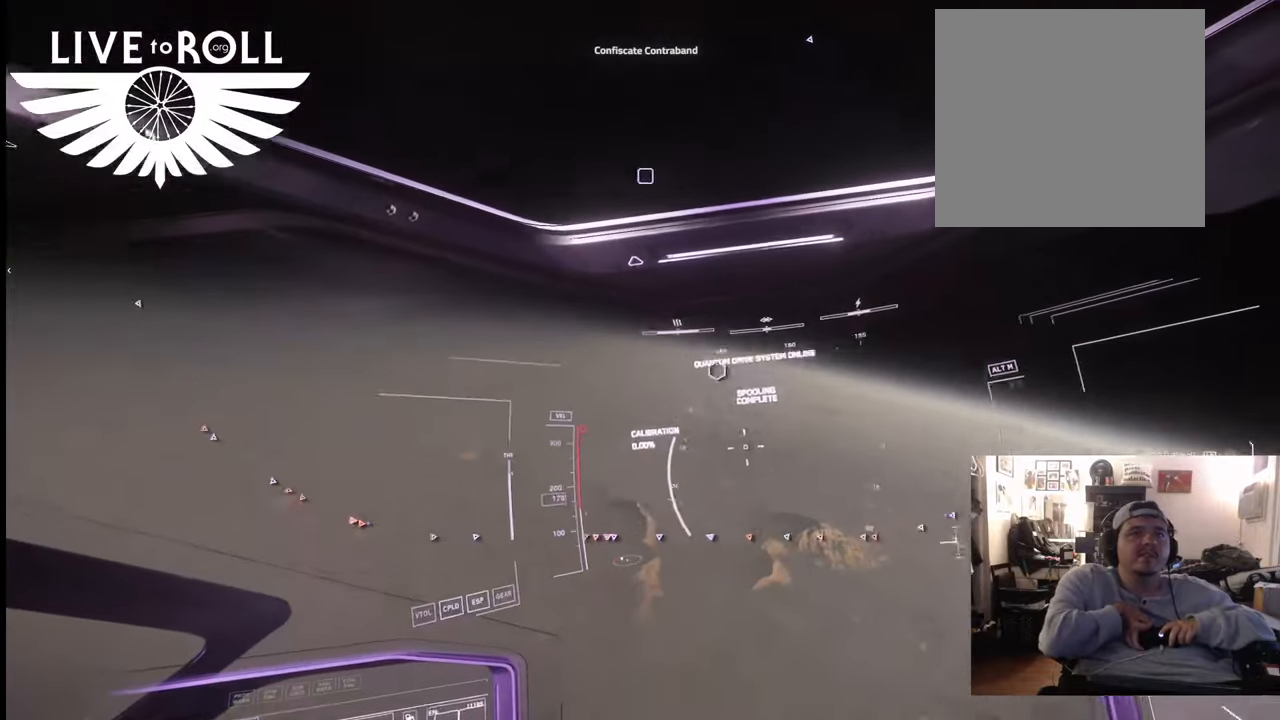
{"buttons": [], "left_stick": "center", "right_stick": "center", "events": [[33, "right_stick", "center"]]}
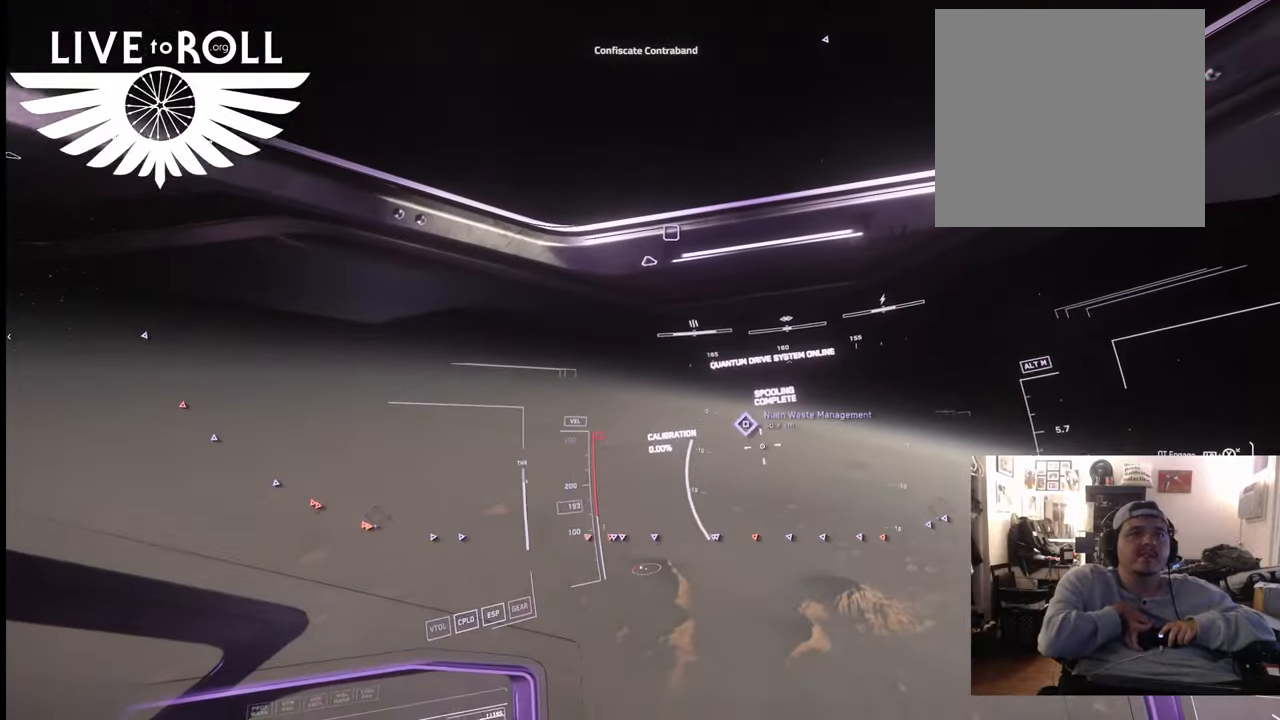
{"buttons": [], "left_stick": "center", "right_stick": "center", "events": []}
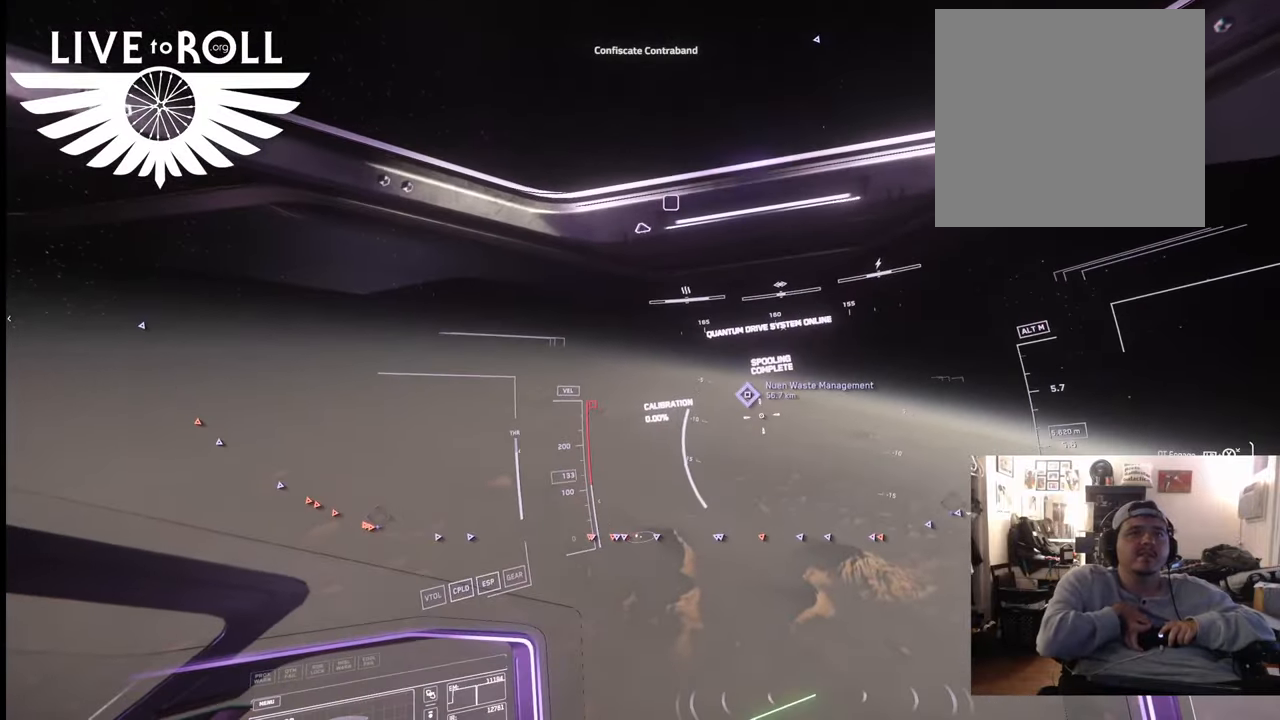
{"buttons": [], "left_stick": "center", "right_stick": "up-right", "events": [[133, "right_stick", "right"], [200, "right_stick", "up-right"]]}
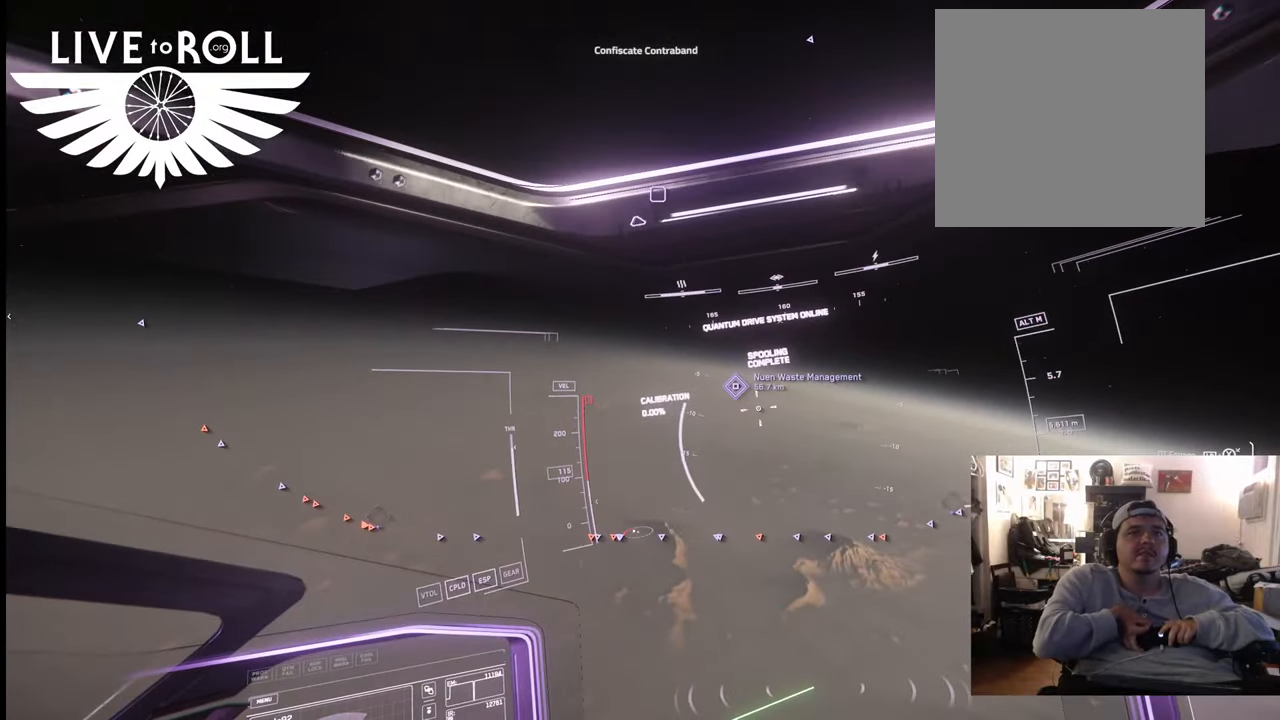
{"buttons": [], "left_stick": "center", "right_stick": "up-right", "events": []}
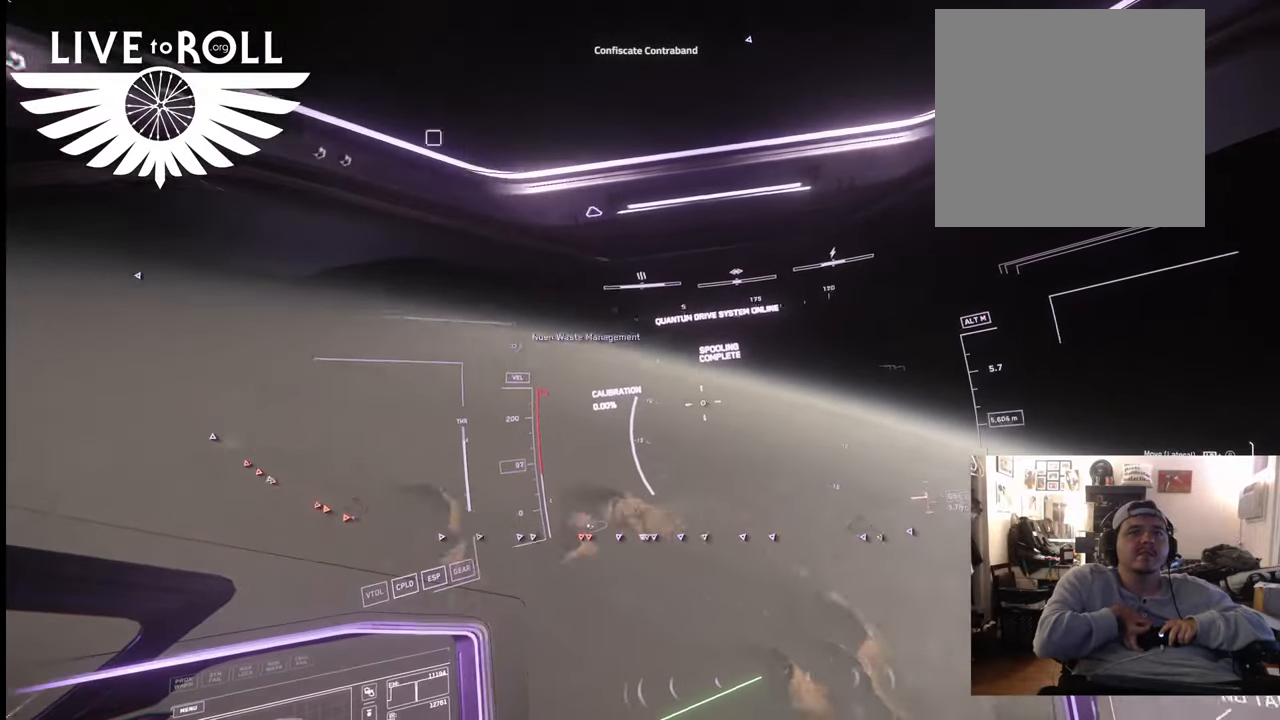
{"buttons": [], "left_stick": "center", "right_stick": "up", "events": [[467, "right_stick", "up"]]}
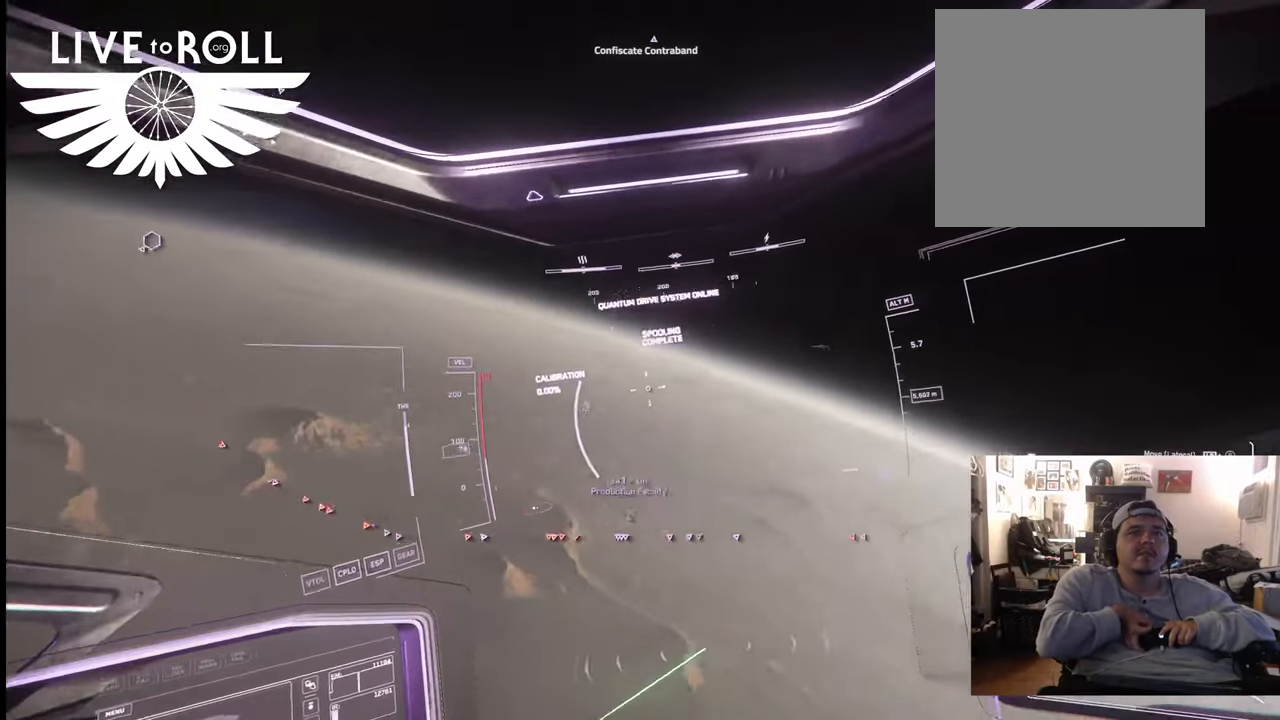
{"buttons": [], "left_stick": "center", "right_stick": "up-left", "events": [[200, "right_stick", "up-left"]]}